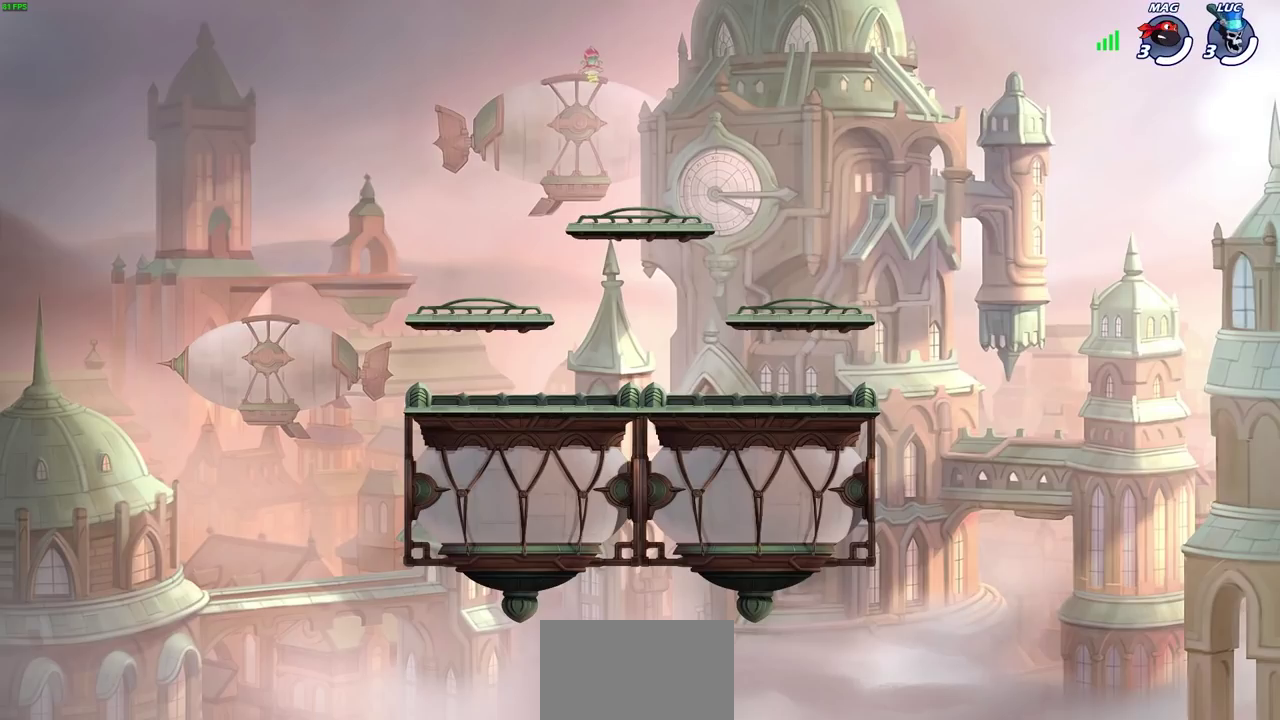
Gameplay with a controller (PlayStation layout); each line is a JSON object with the inputs held at the frame after it (dt_ms = milliseconds from this image to that frame). "events" lists button and stick changes between this image and that frame as [ms after this image, input, new state], when the widget could be followed in between.
{"dt_ms": 500, "buttons": ["SELECT"], "left_stick": "center", "right_stick": "center", "events": [[83, "SELECT", "down"]]}
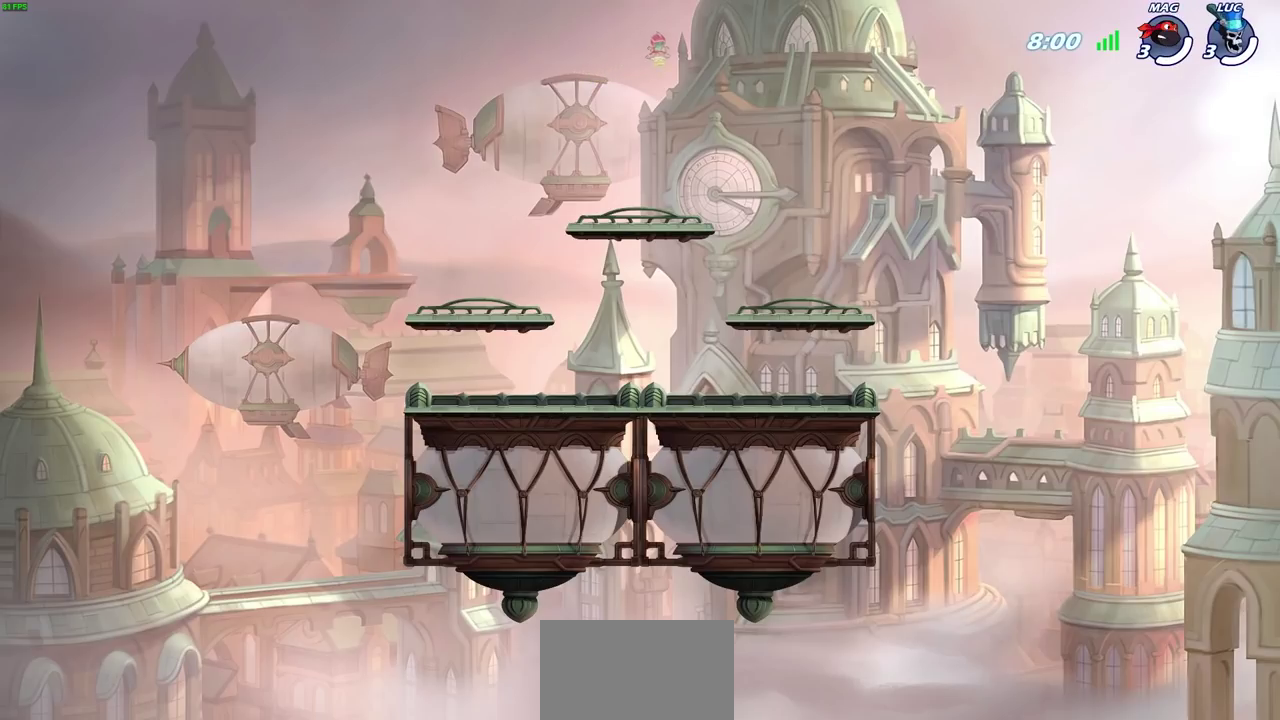
{"dt_ms": 500, "buttons": ["SELECT"], "left_stick": "center", "right_stick": "center", "events": []}
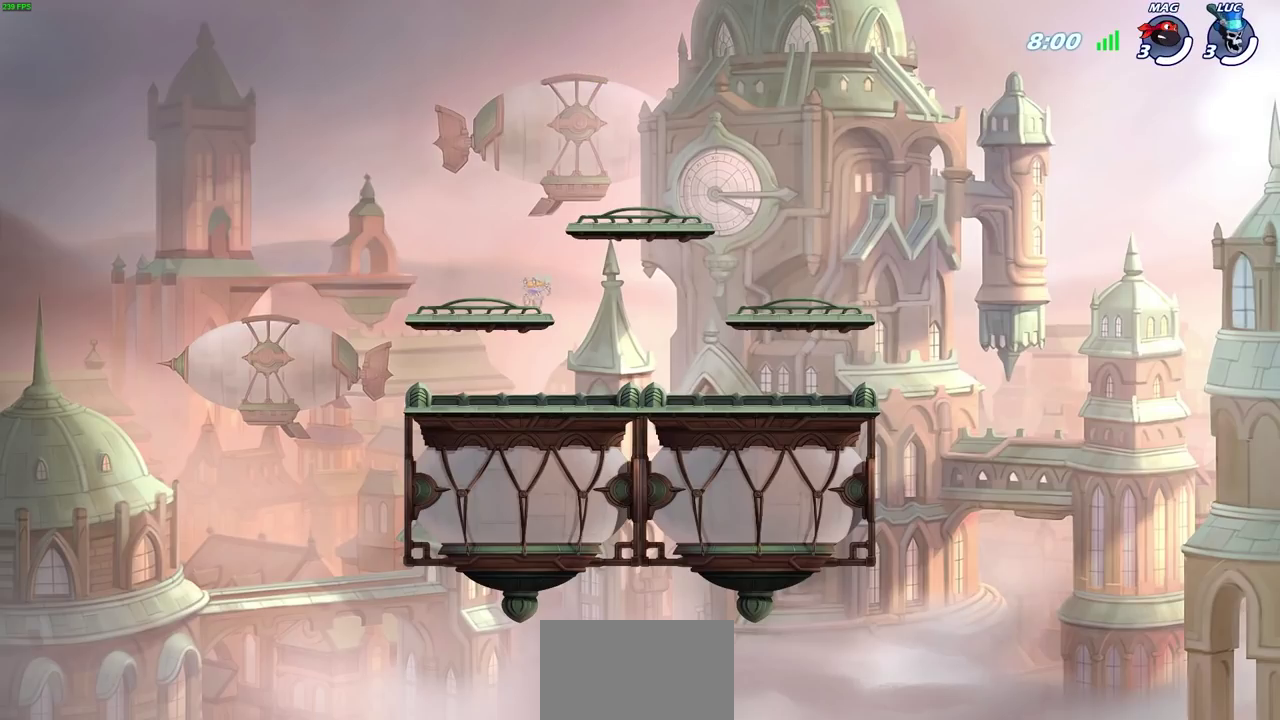
{"dt_ms": 500, "buttons": ["SELECT"], "left_stick": "center", "right_stick": "center", "events": []}
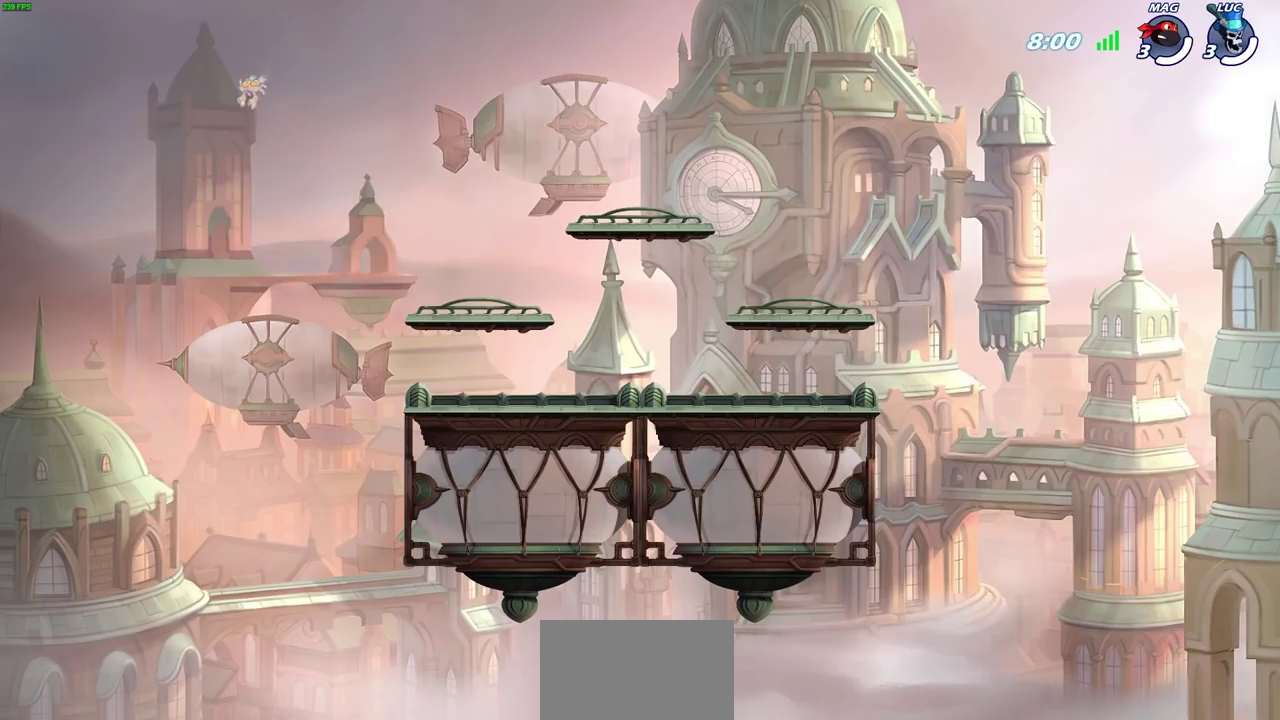
{"dt_ms": 500, "buttons": ["SELECT"], "left_stick": "center", "right_stick": "center", "events": []}
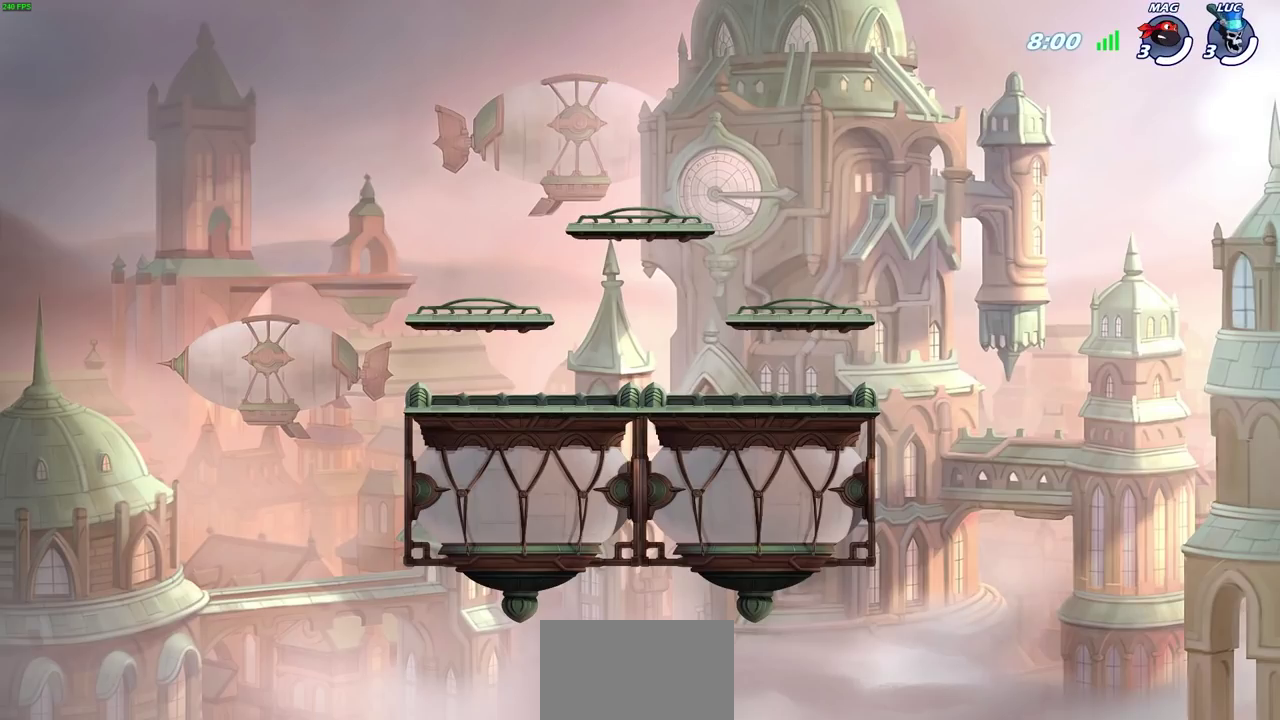
{"dt_ms": 500, "buttons": ["SELECT"], "left_stick": "center", "right_stick": "center", "events": []}
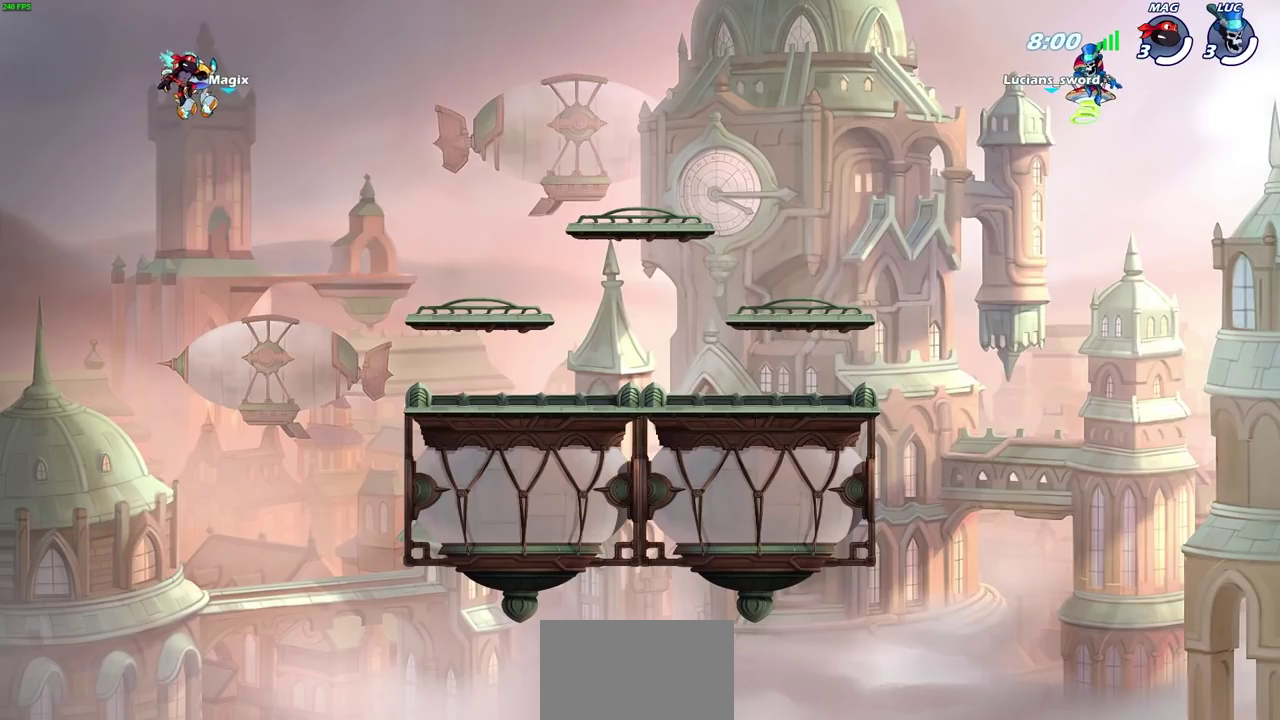
{"dt_ms": 500, "buttons": ["SELECT"], "left_stick": "center", "right_stick": "center", "events": []}
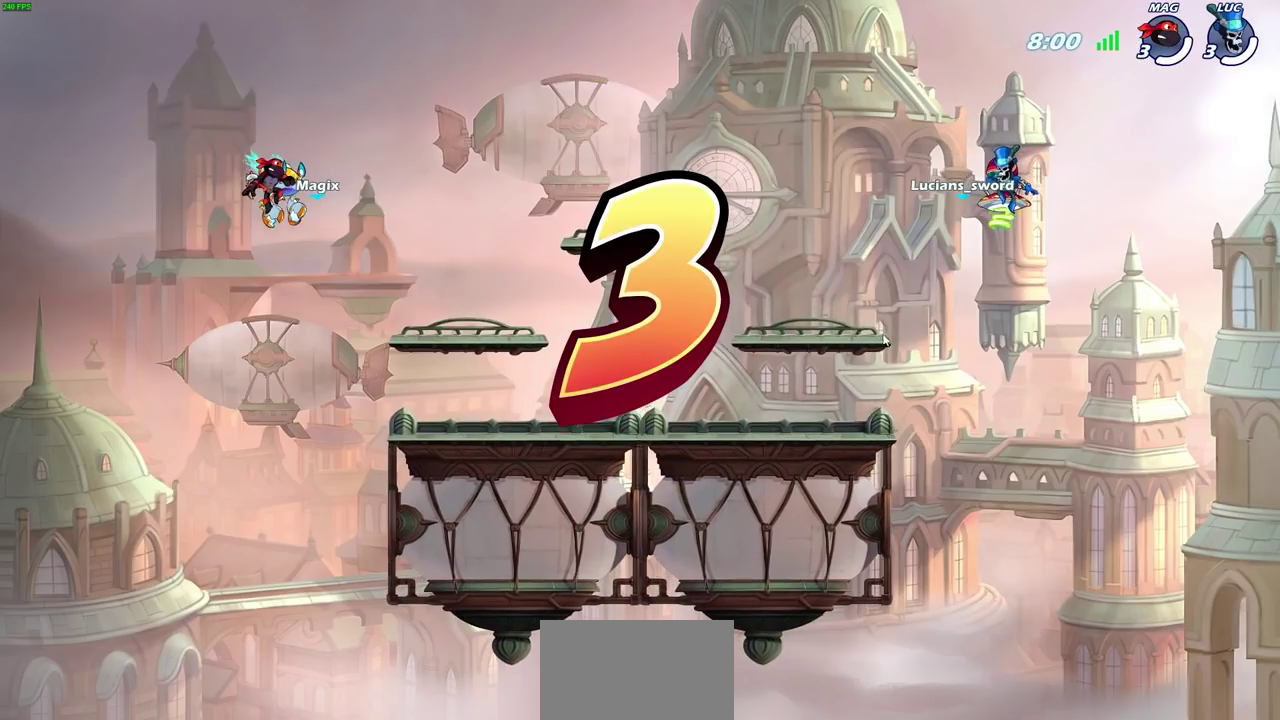
{"dt_ms": 500, "buttons": ["SELECT"], "left_stick": "center", "right_stick": "center", "events": []}
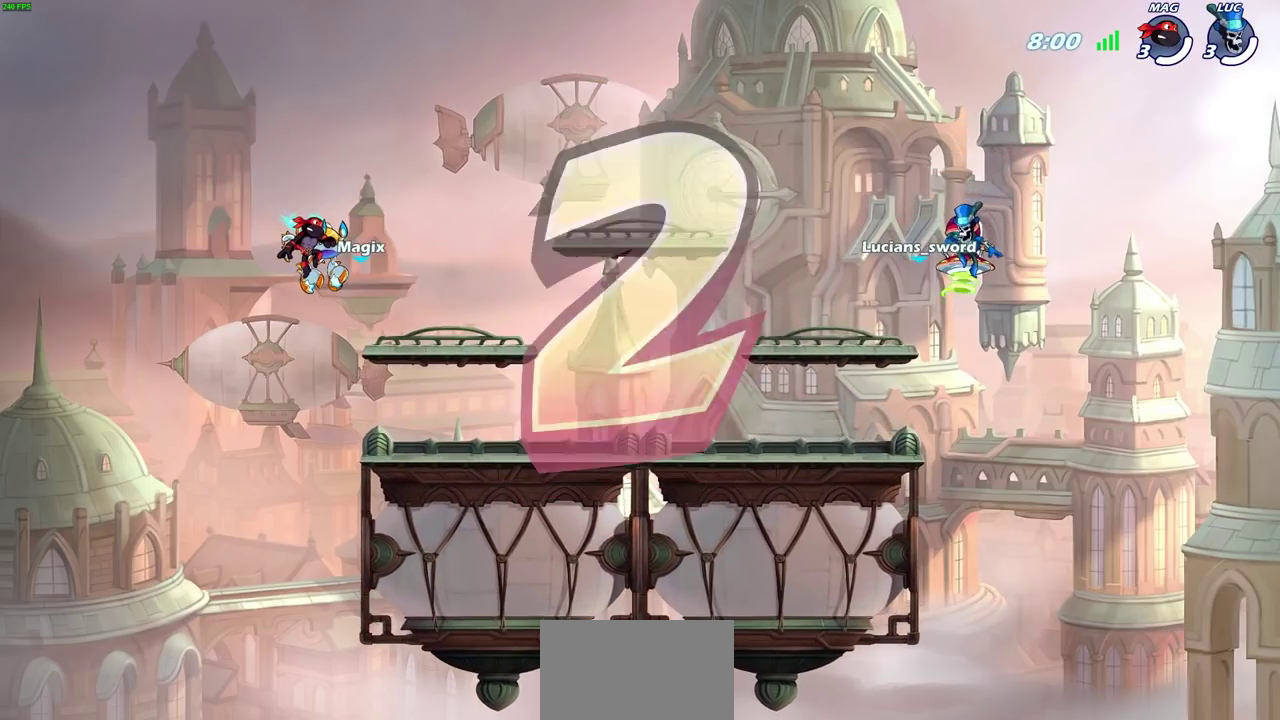
{"dt_ms": 500, "buttons": ["SELECT"], "left_stick": "center", "right_stick": "center", "events": []}
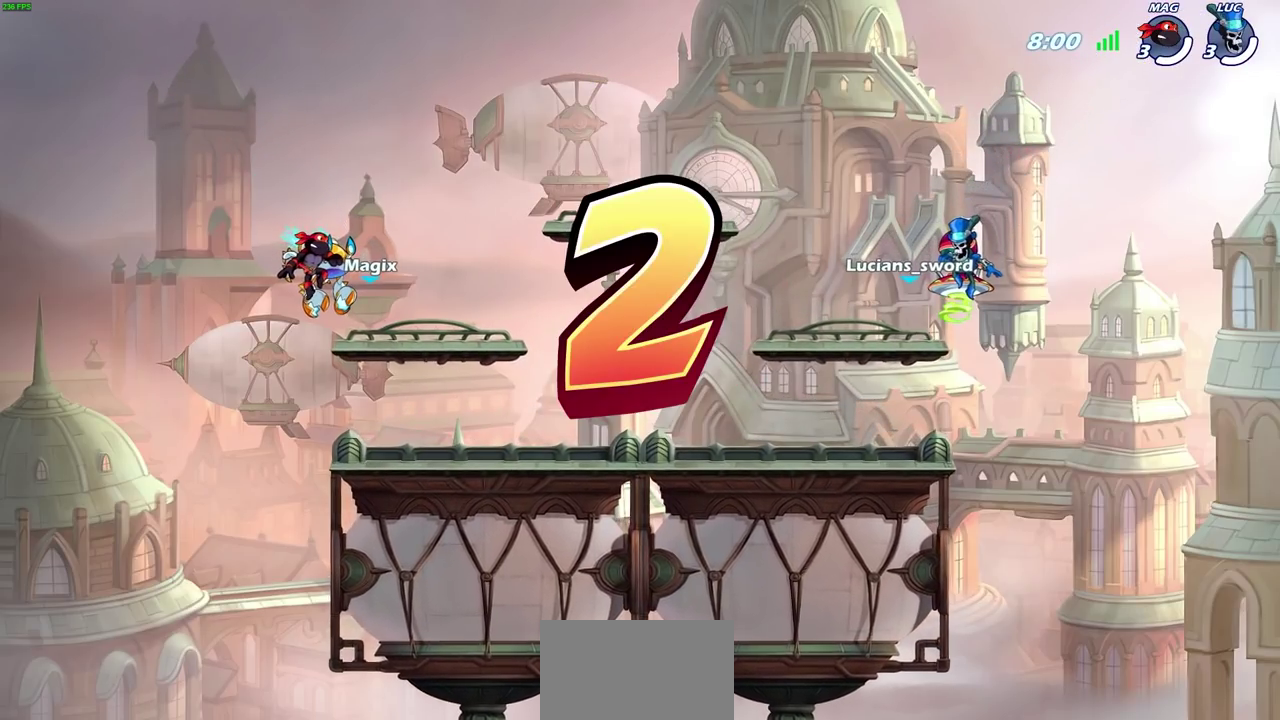
{"dt_ms": 300, "buttons": ["SELECT"], "left_stick": "center", "right_stick": "center", "events": []}
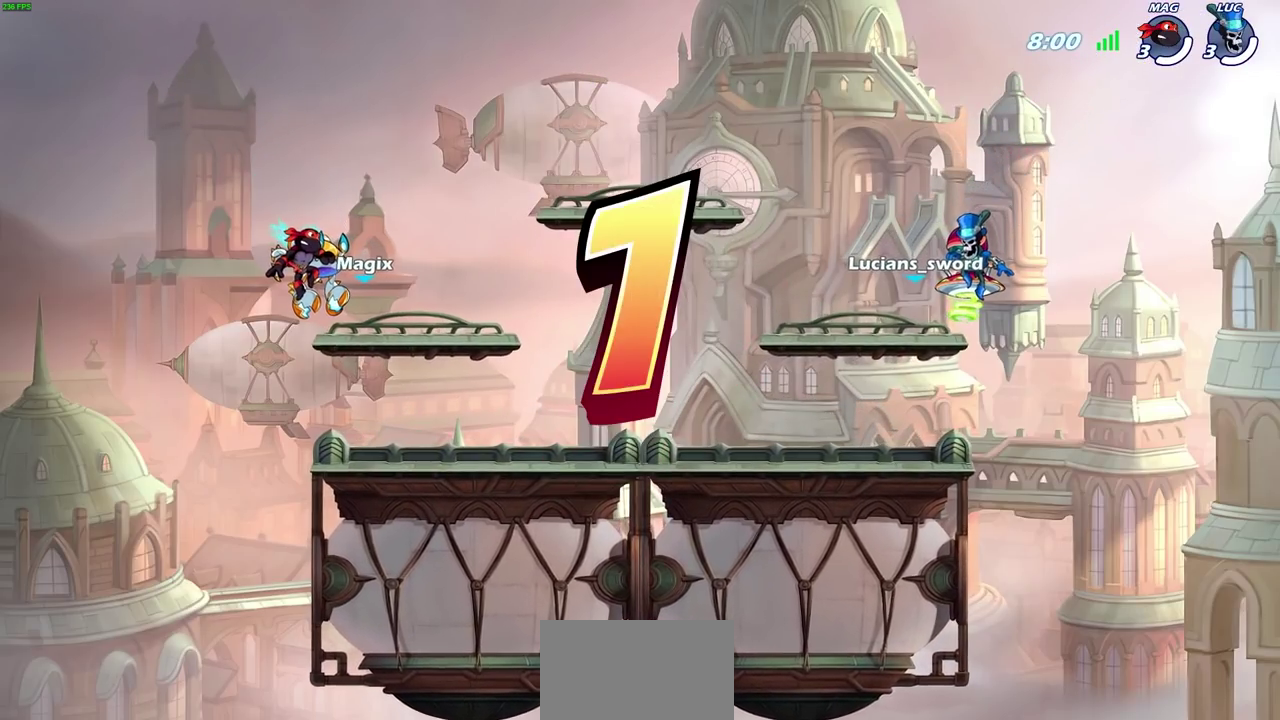
{"dt_ms": 700, "buttons": ["SELECT"], "left_stick": "center", "right_stick": "center", "events": []}
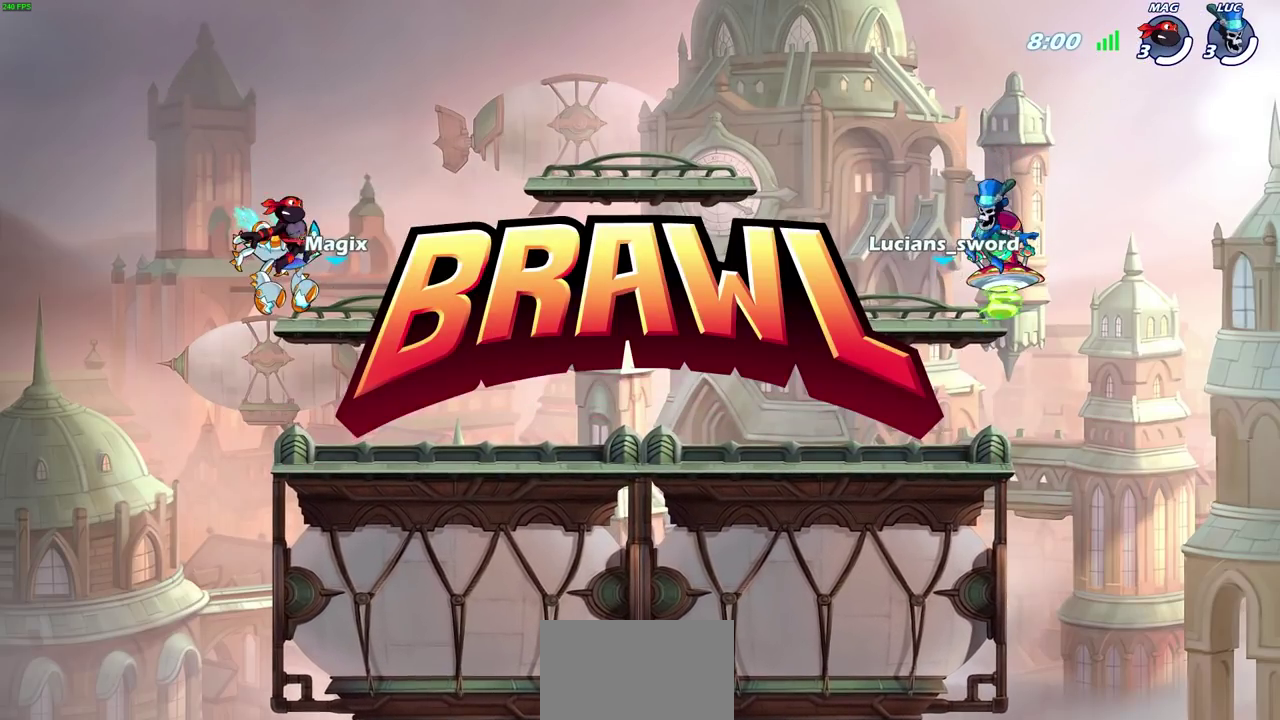
{"dt_ms": 500, "buttons": [], "left_stick": "center", "right_stick": "center", "events": [[167, "SELECT", "up"]]}
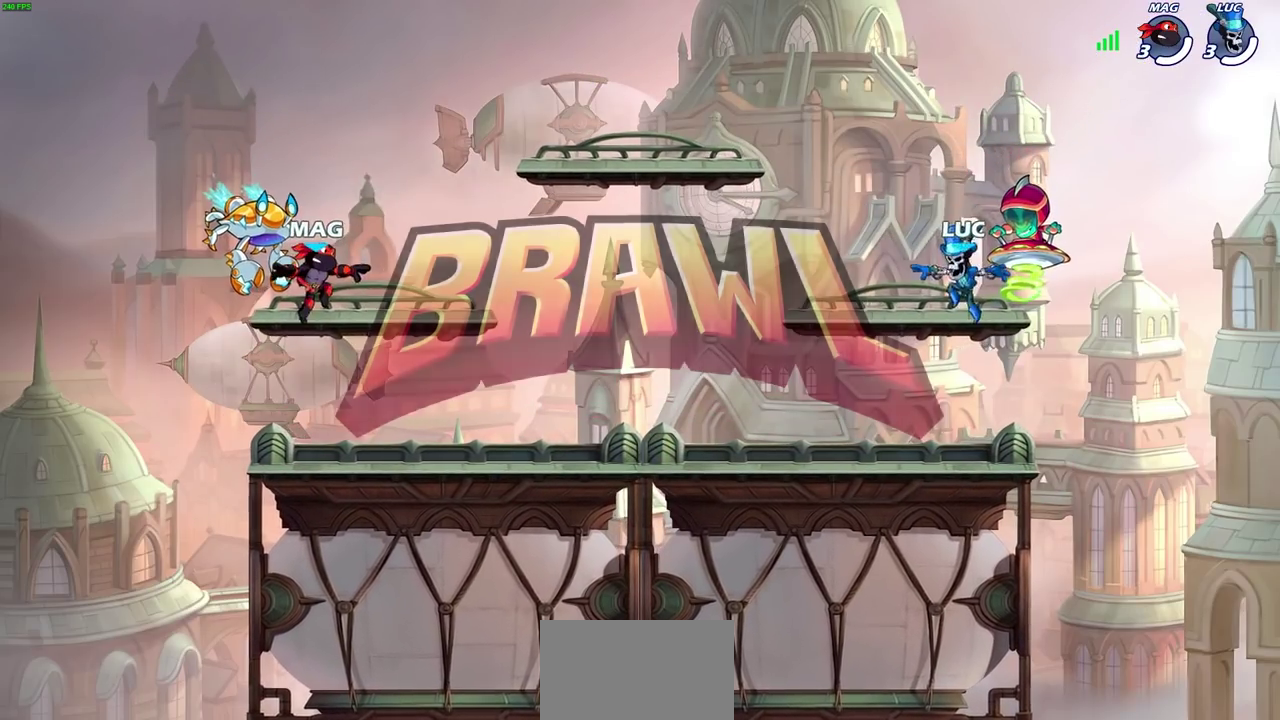
{"dt_ms": 500, "buttons": ["SELECT"], "left_stick": "center", "right_stick": "center", "events": [[450, "SELECT", "down"]]}
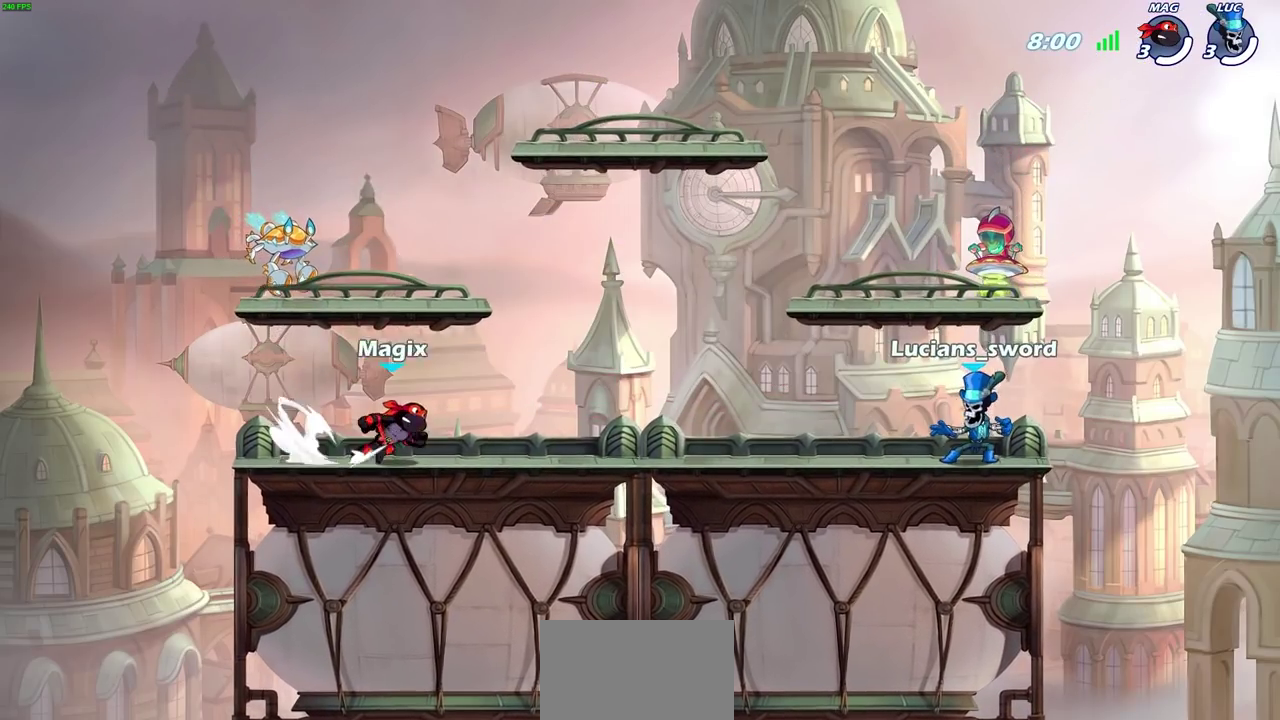
{"dt_ms": 500, "buttons": [], "left_stick": "center", "right_stick": "center", "events": [[267, "SELECT", "up"]]}
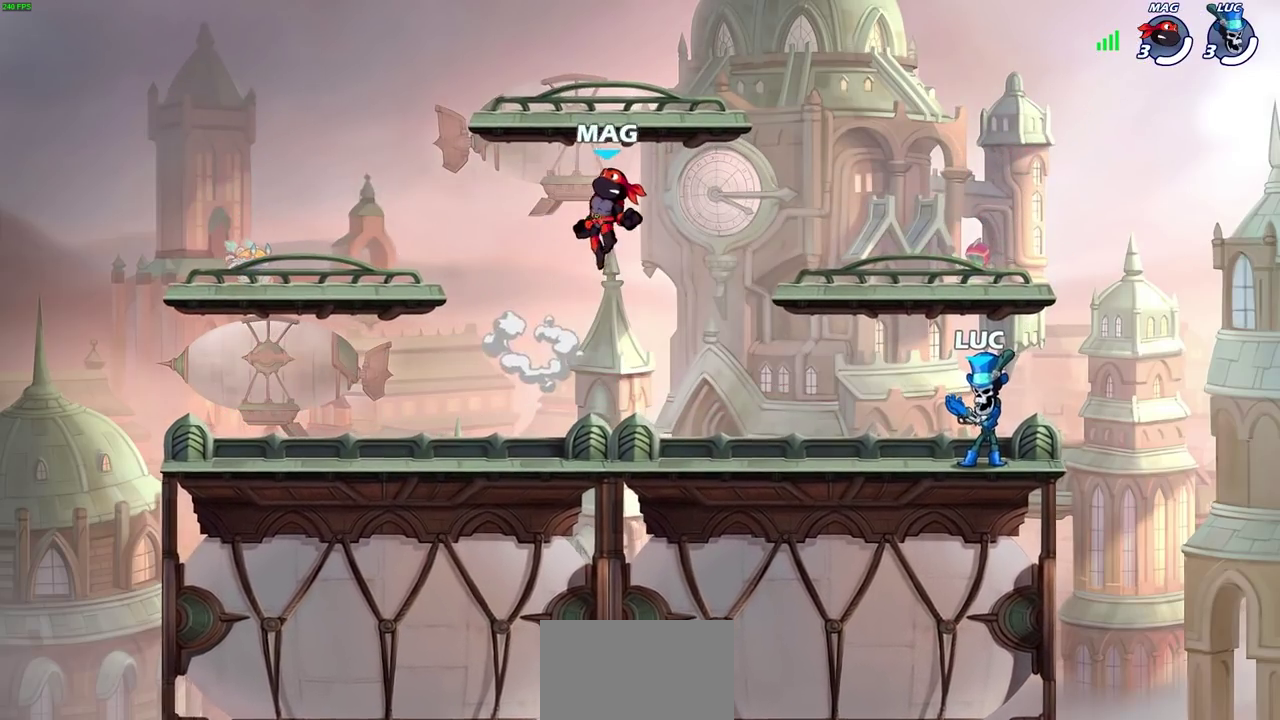
{"dt_ms": 300, "buttons": [], "left_stick": "center", "right_stick": "center", "events": []}
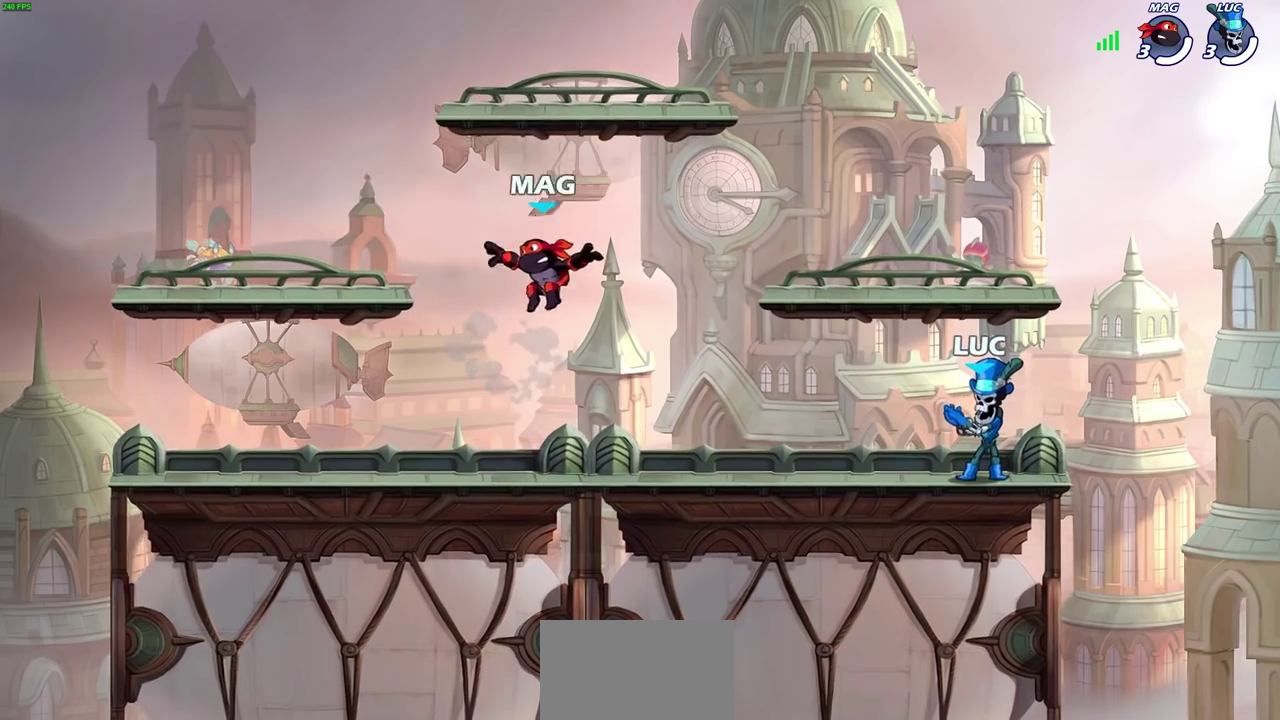
{"dt_ms": 700, "buttons": ["R2"], "left_stick": "up-left", "right_stick": "center", "events": [[33, "SELECT", "down"], [317, "SELECT", "up"], [583, "left_stick", "up-left"], [700, "R2", "down"]]}
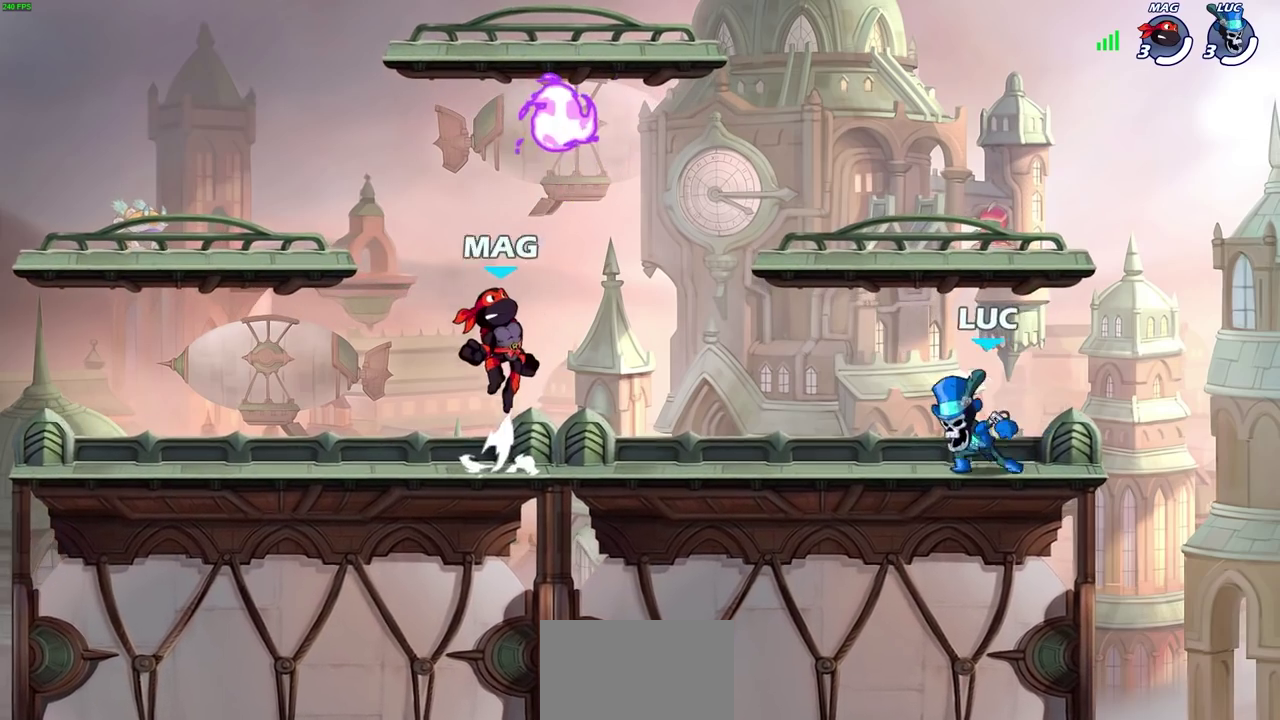
{"dt_ms": 500, "buttons": ["CROSS", "R1"], "left_stick": "right", "right_stick": "center", "events": [[33, "CROSS", "down"], [33, "left_stick", "left"], [150, "CROSS", "up"], [167, "R2", "up"], [217, "left_stick", "down-left"], [400, "CROSS", "down"], [400, "R1", "down"], [433, "left_stick", "right"]]}
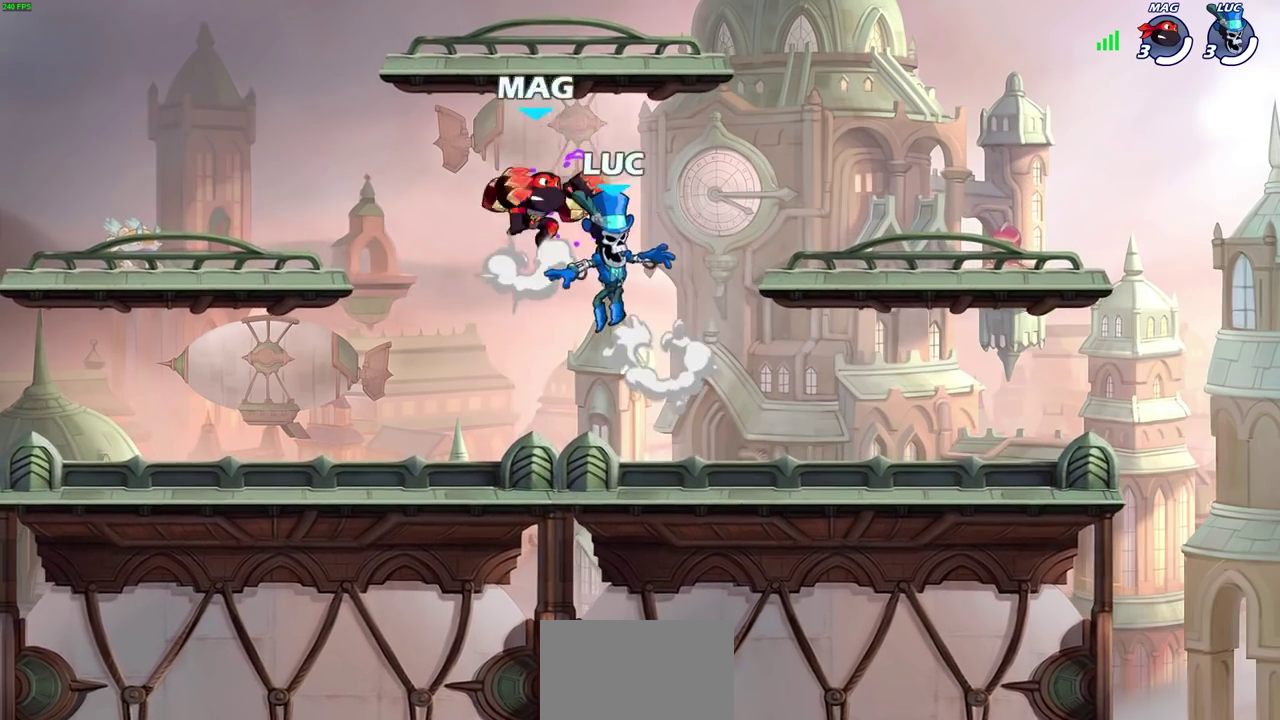
{"dt_ms": 300, "buttons": [], "left_stick": "right", "right_stick": "center", "events": [[17, "CROSS", "up"], [33, "R1", "up"], [83, "CROSS", "down"], [267, "CROSS", "up"]]}
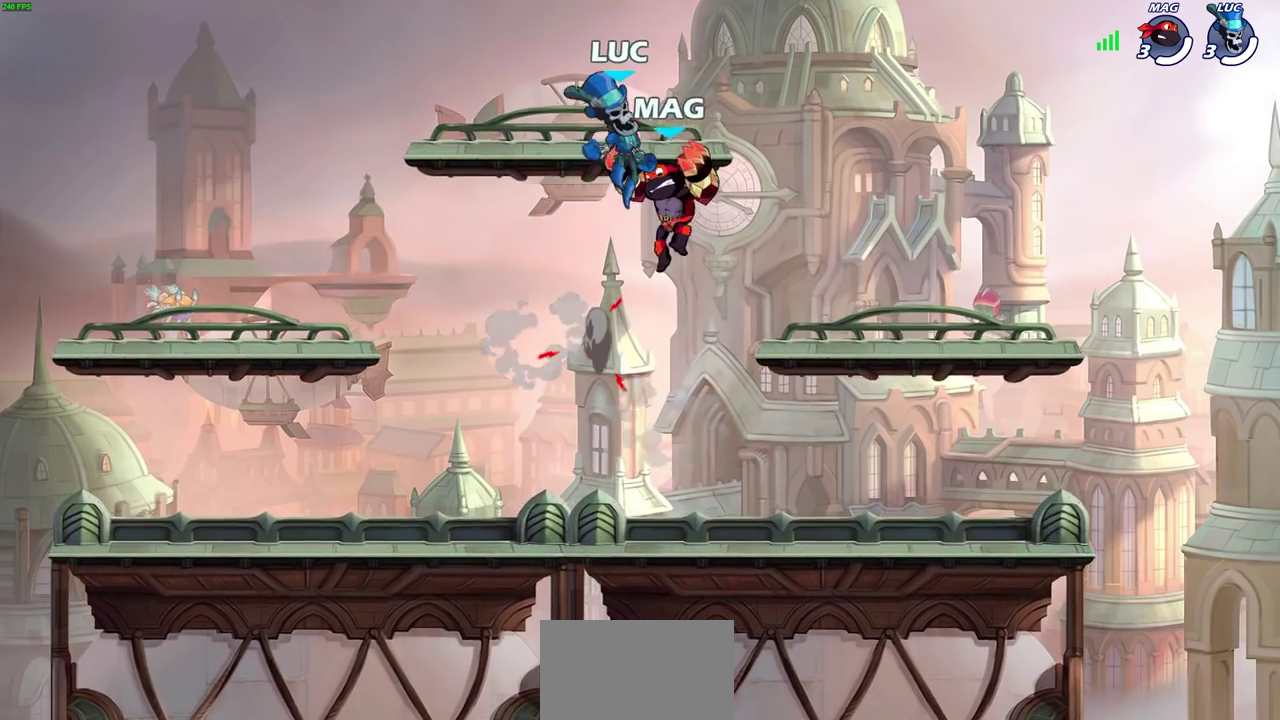
{"dt_ms": 800, "buttons": [], "left_stick": "right", "right_stick": "center", "events": [[200, "left_stick", "down-right"], [267, "left_stick", "down"], [383, "left_stick", "down-right"], [433, "left_stick", "up-left"], [783, "left_stick", "right"]]}